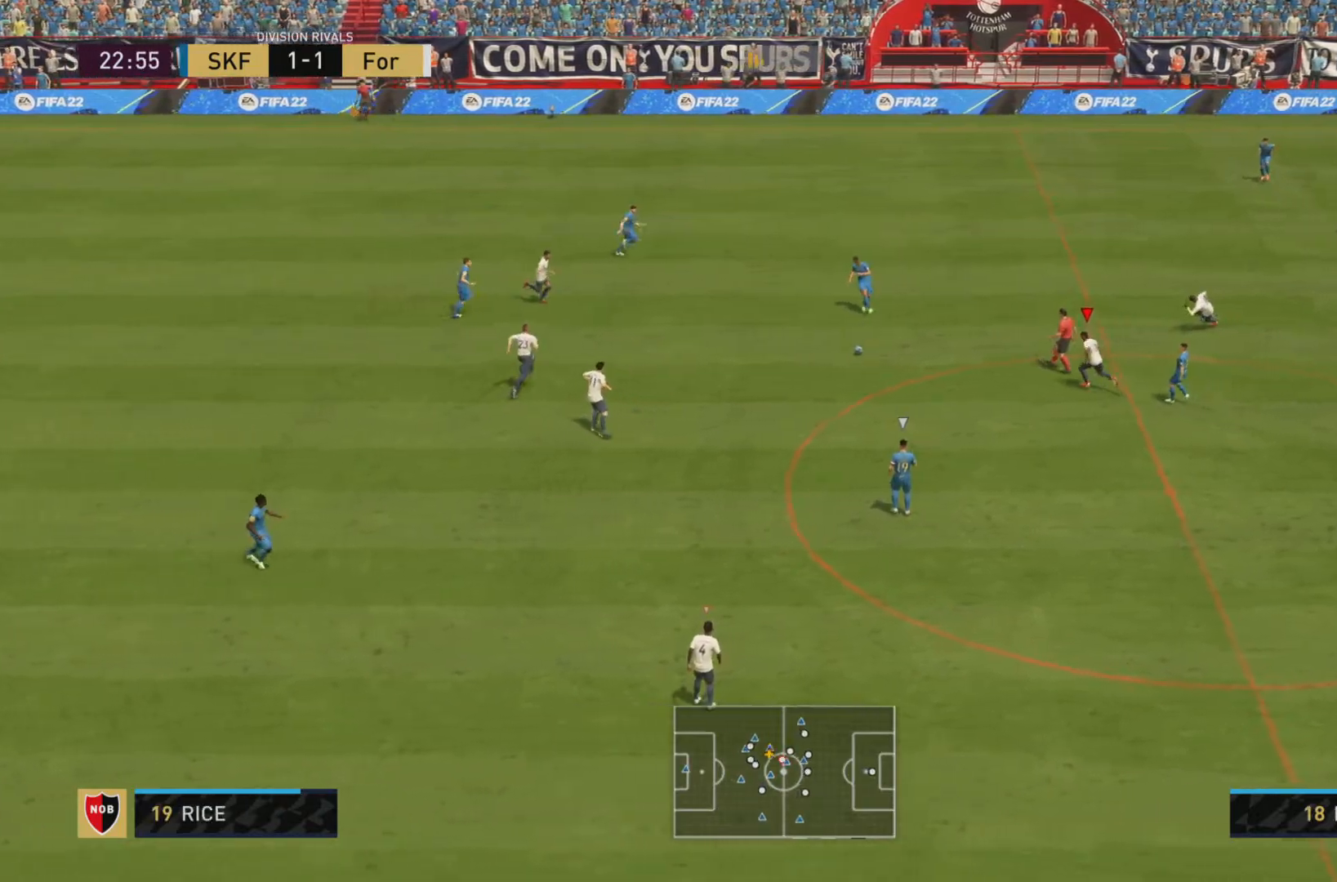
Gameplay with a controller (PlayStation layout); each line is a JSON object with the inputs held at the frame after it. "events" lists button and stick changes between this image and that frame as [ms after this image, input, new state], when the widget could be followed in between. Not read: L3 R1 R3.
{"buttons": [], "left_stick": "down-right", "right_stick": "center", "events": [[66, "L2", "down"], [66, "left_stick", "center"], [233, "L2", "up"], [367, "left_stick", "down"], [417, "left_stick", "down-right"]]}
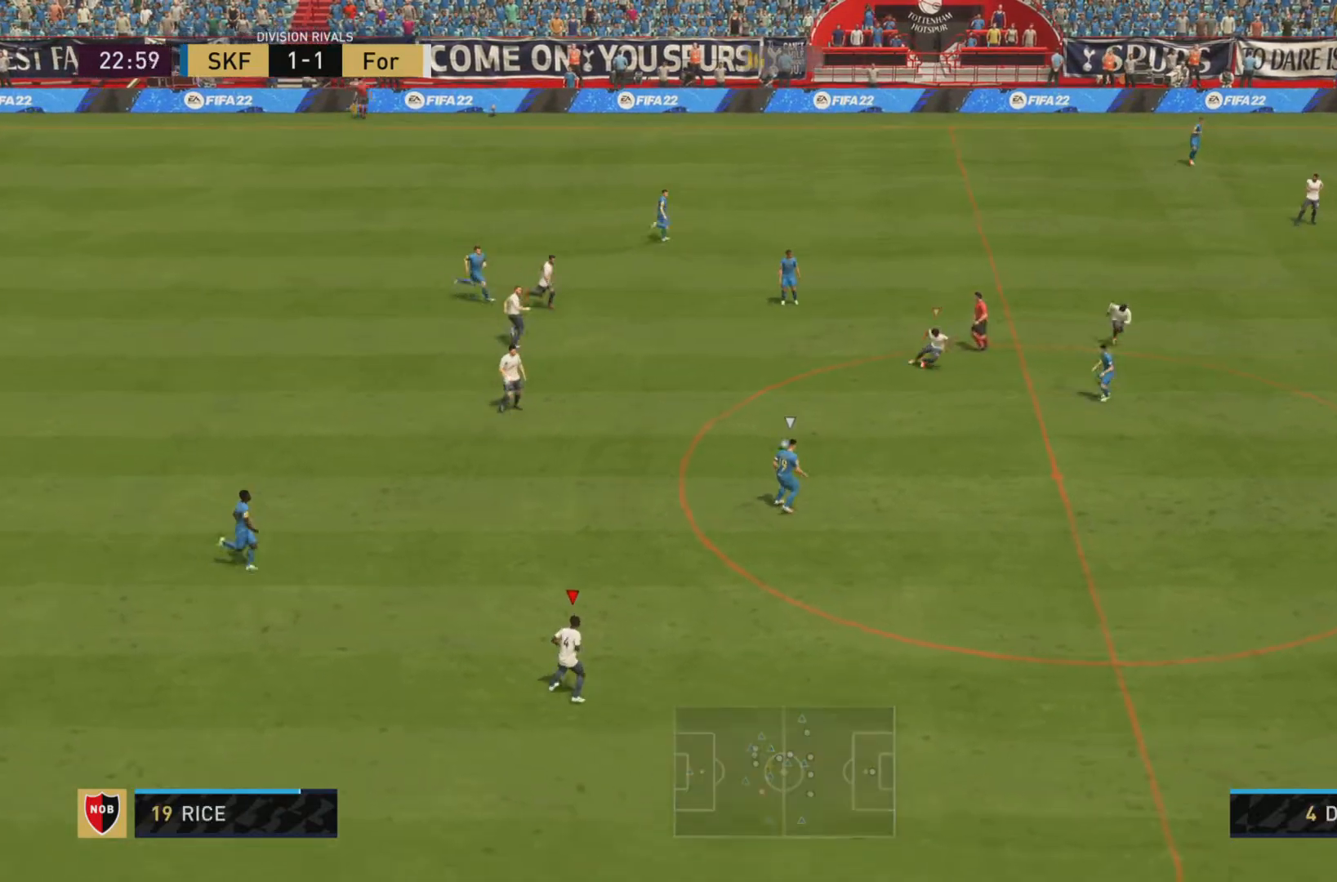
{"buttons": [], "left_stick": "down-right", "right_stick": "center", "events": [[334, "L2", "down"], [467, "L2", "up"]]}
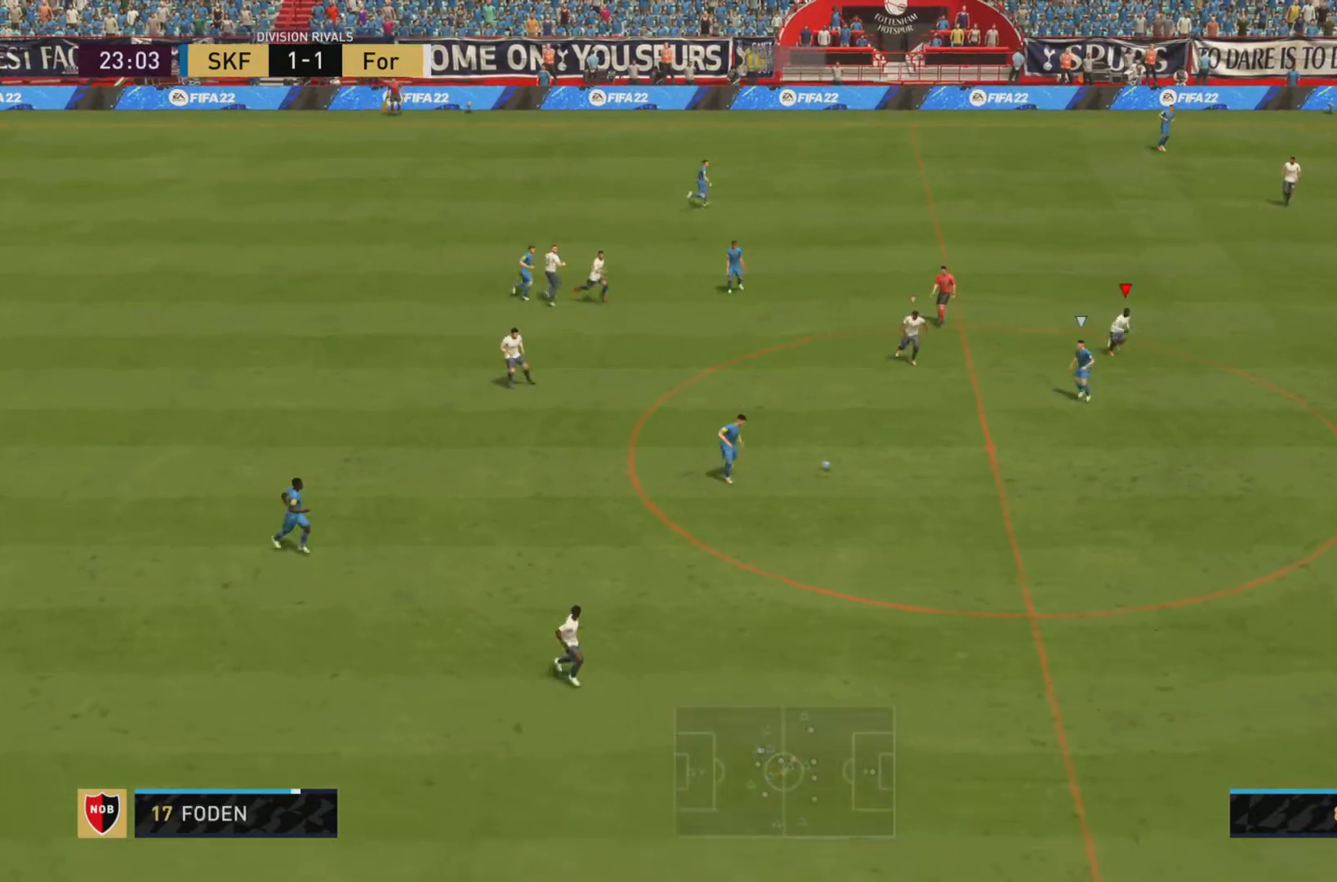
{"buttons": ["R2"], "left_stick": "down-right", "right_stick": "center", "events": [[183, "R2", "down"]]}
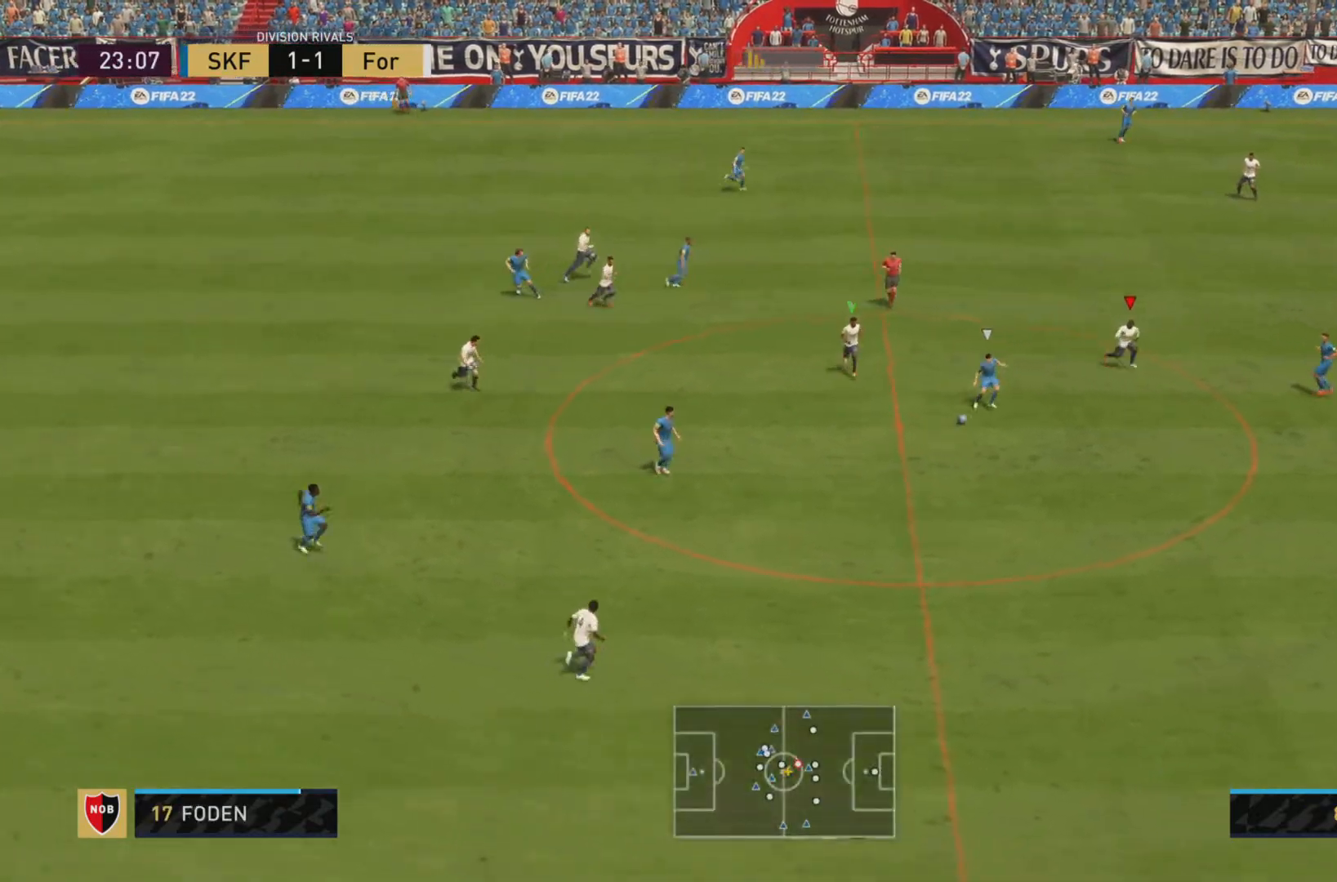
{"buttons": ["L1"], "left_stick": "down-right", "right_stick": "center"}